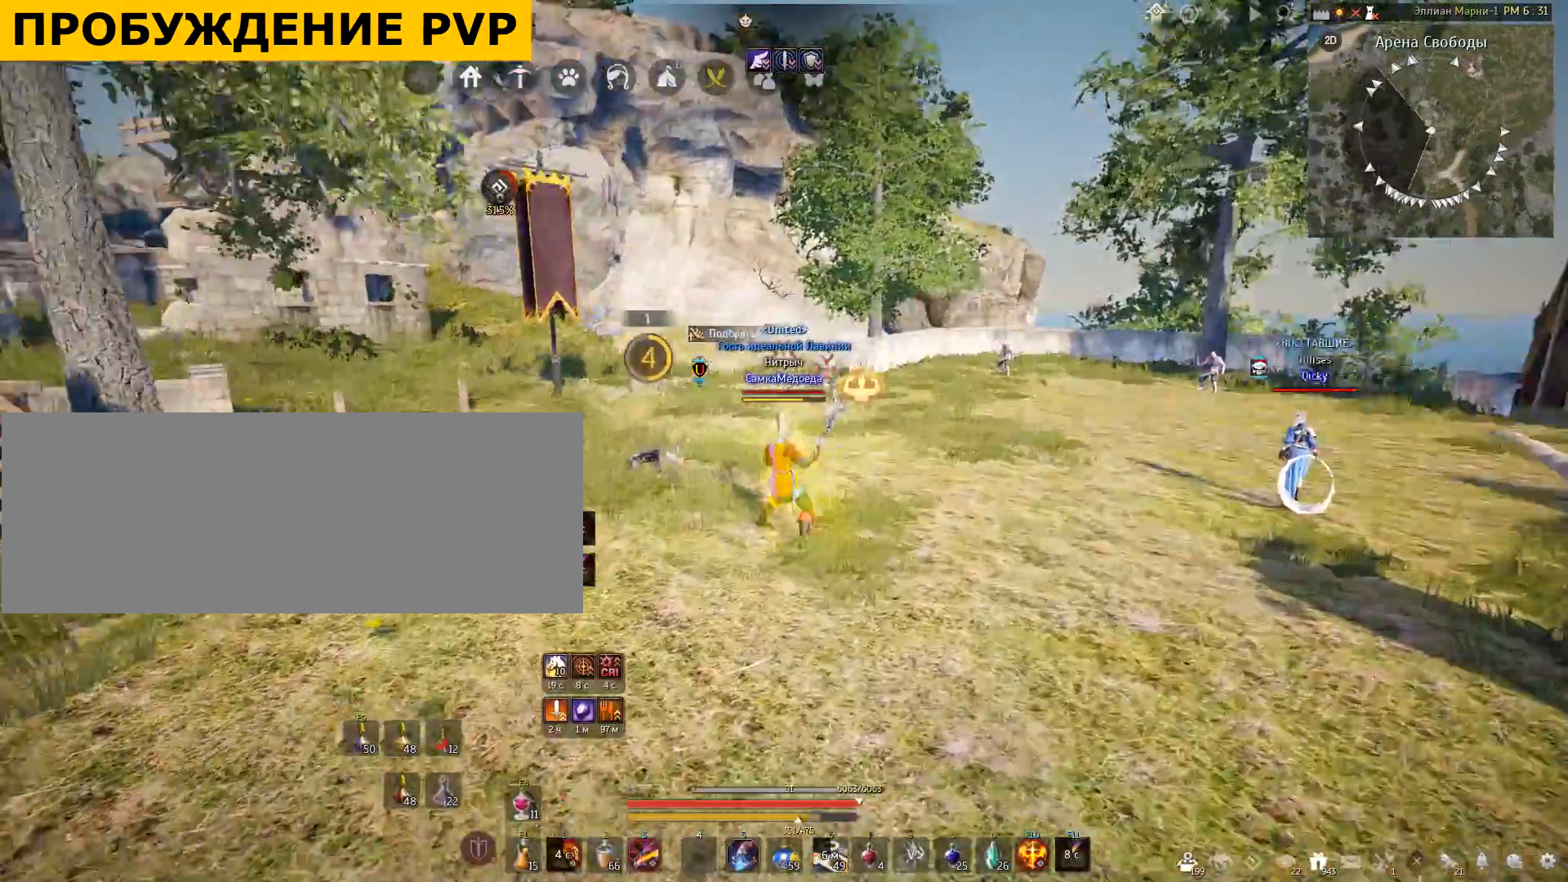
Gameplay with keyboard and mouse; each line is a JSON object with the keys and mouse buttons held at the frame after it. "events" lists presses ("down") and releases ("up") of "a", "c", "d", "e", "f", "q", "s", "shift", "space", "tab", "w", "x", "mouse_left" and "mouse_right" between this image and that frame as [ms after this image, input, new state], when the widget could be followed in between. "mouse_left", "mouse_right" = the "left", "right" buttons of the "mouse" list. No other keys are recorded. Mouse movement is not recorded.
{"keys": ["shift"], "mouse": [], "events": [[334, "q", "up"]]}
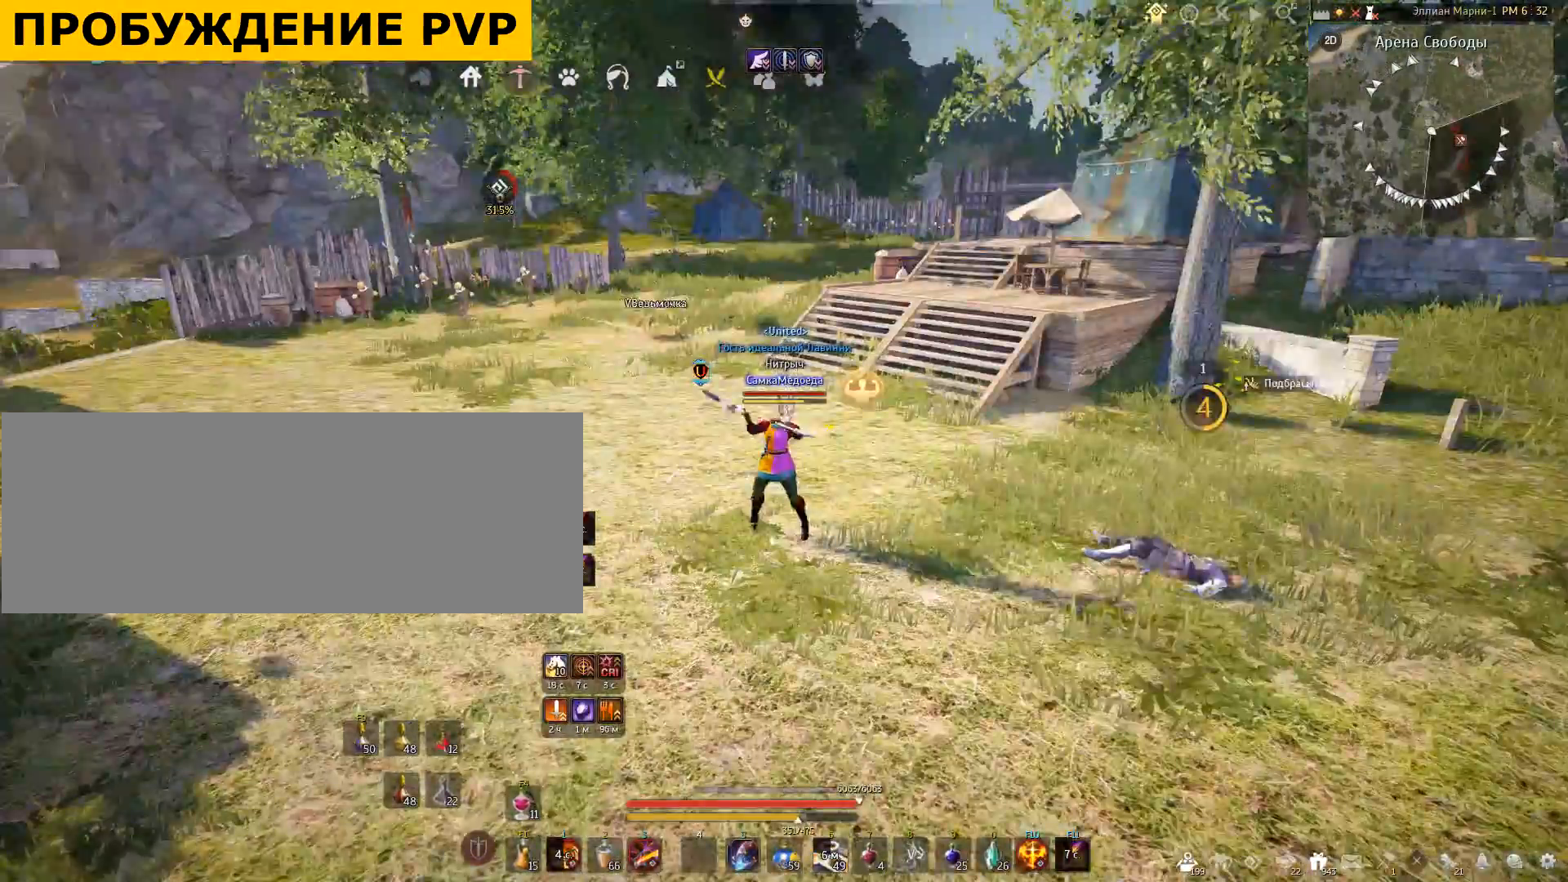
{"keys": [], "mouse": [], "events": [[233, "shift", "up"]]}
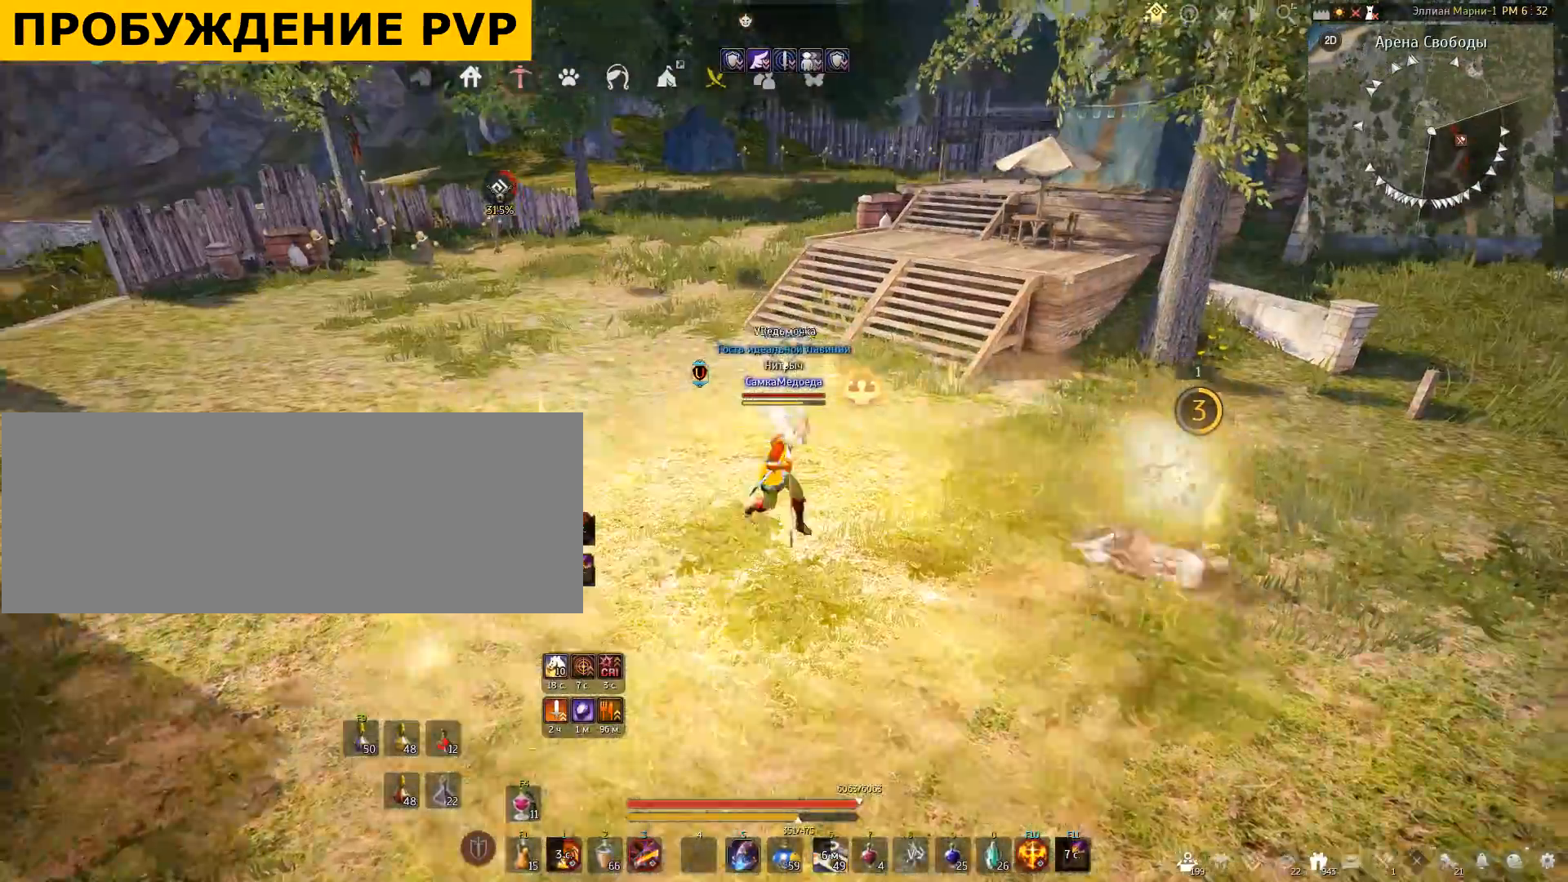
{"keys": [], "mouse": [], "events": []}
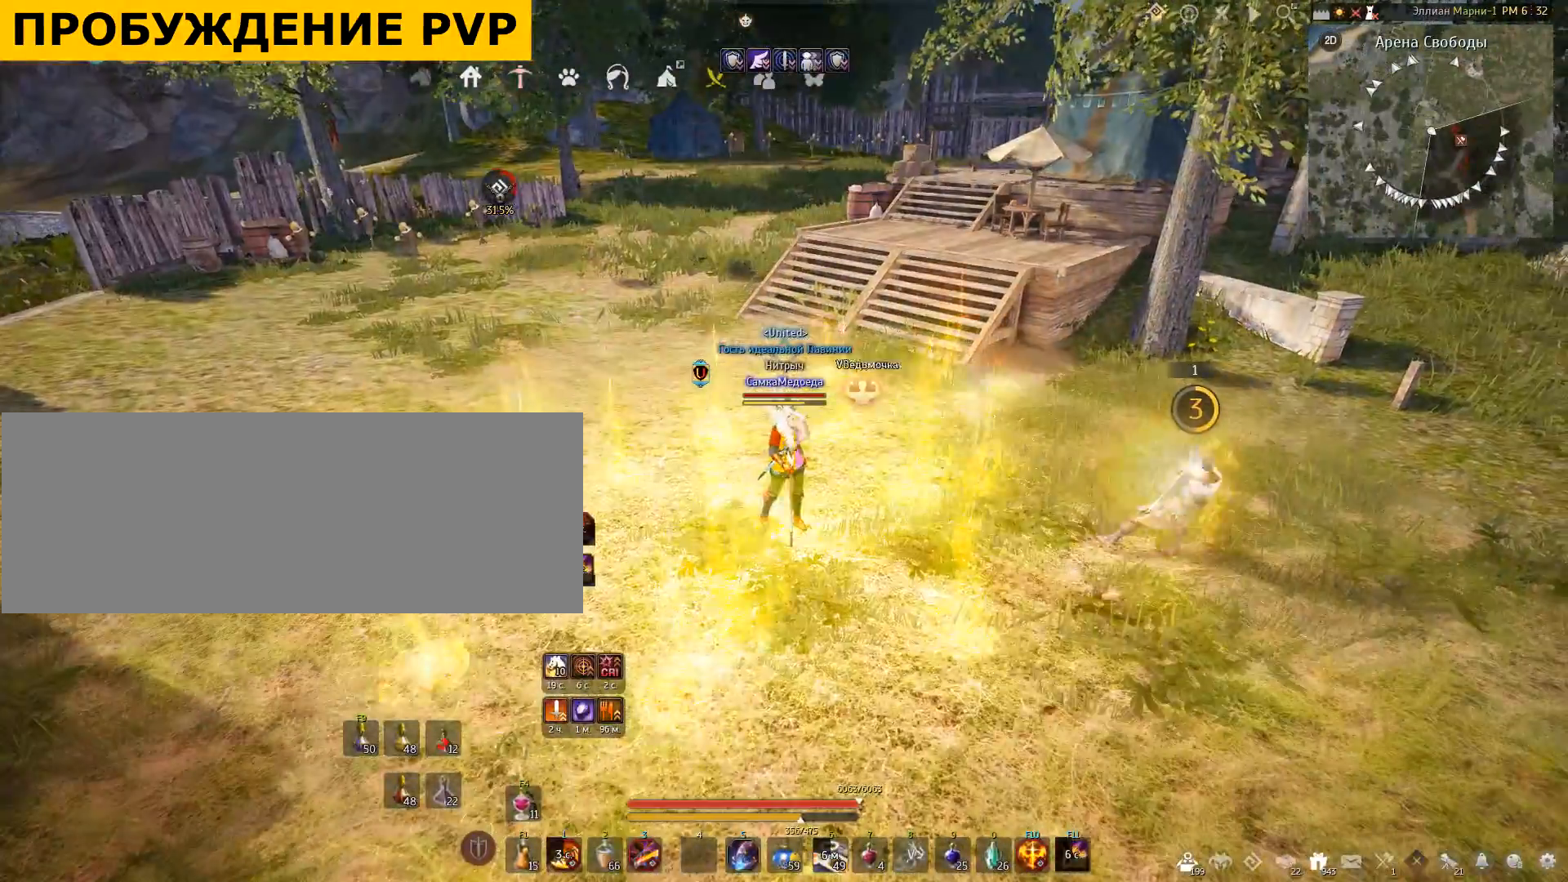
{"keys": [], "mouse": [], "events": []}
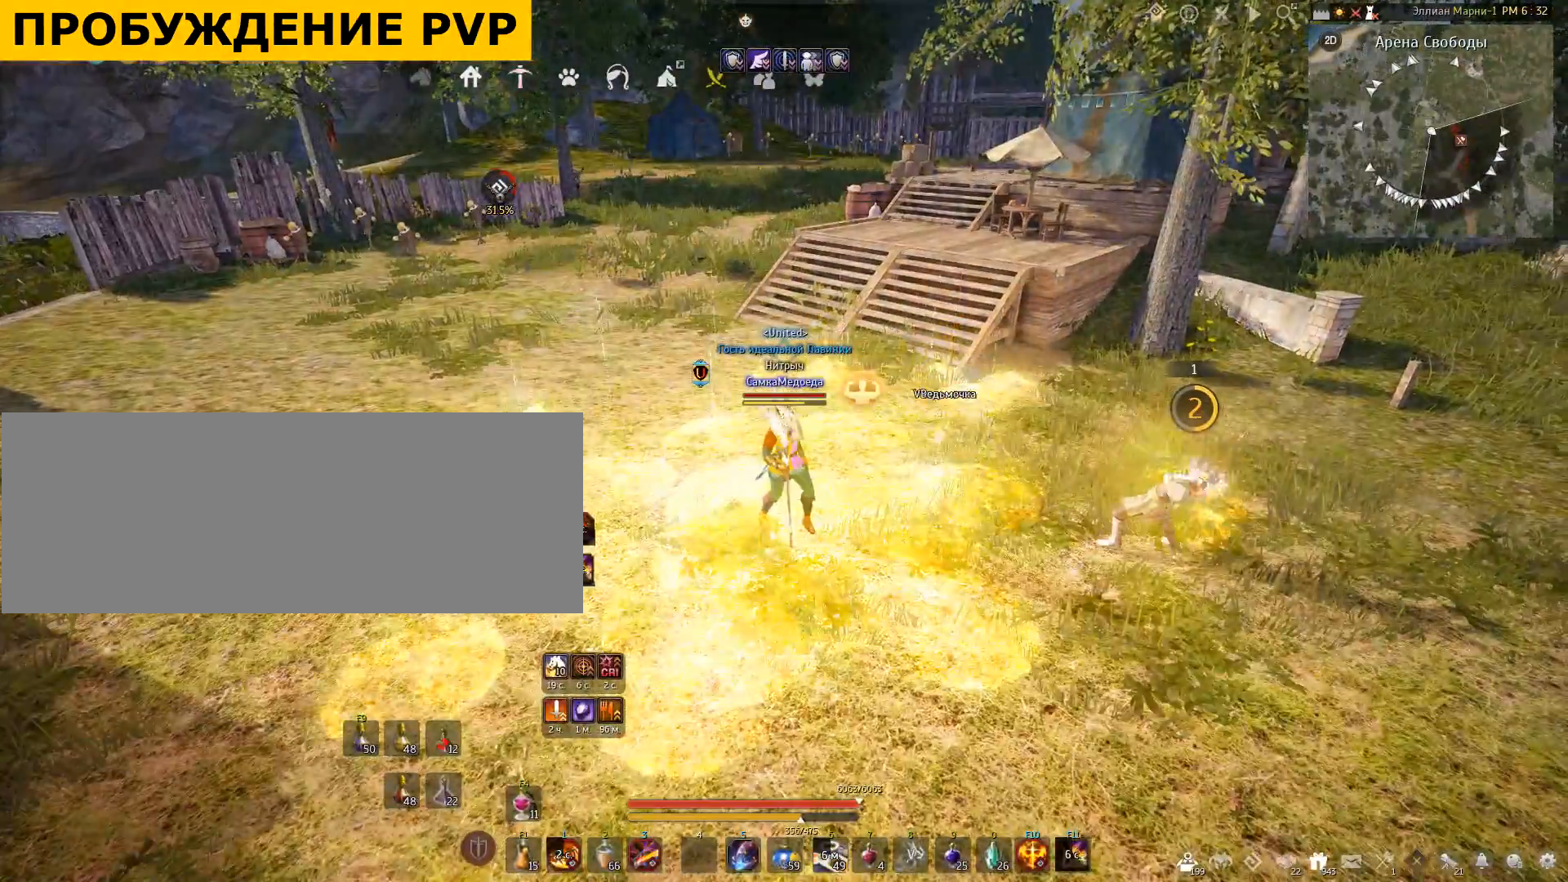
{"keys": [], "mouse": [], "events": []}
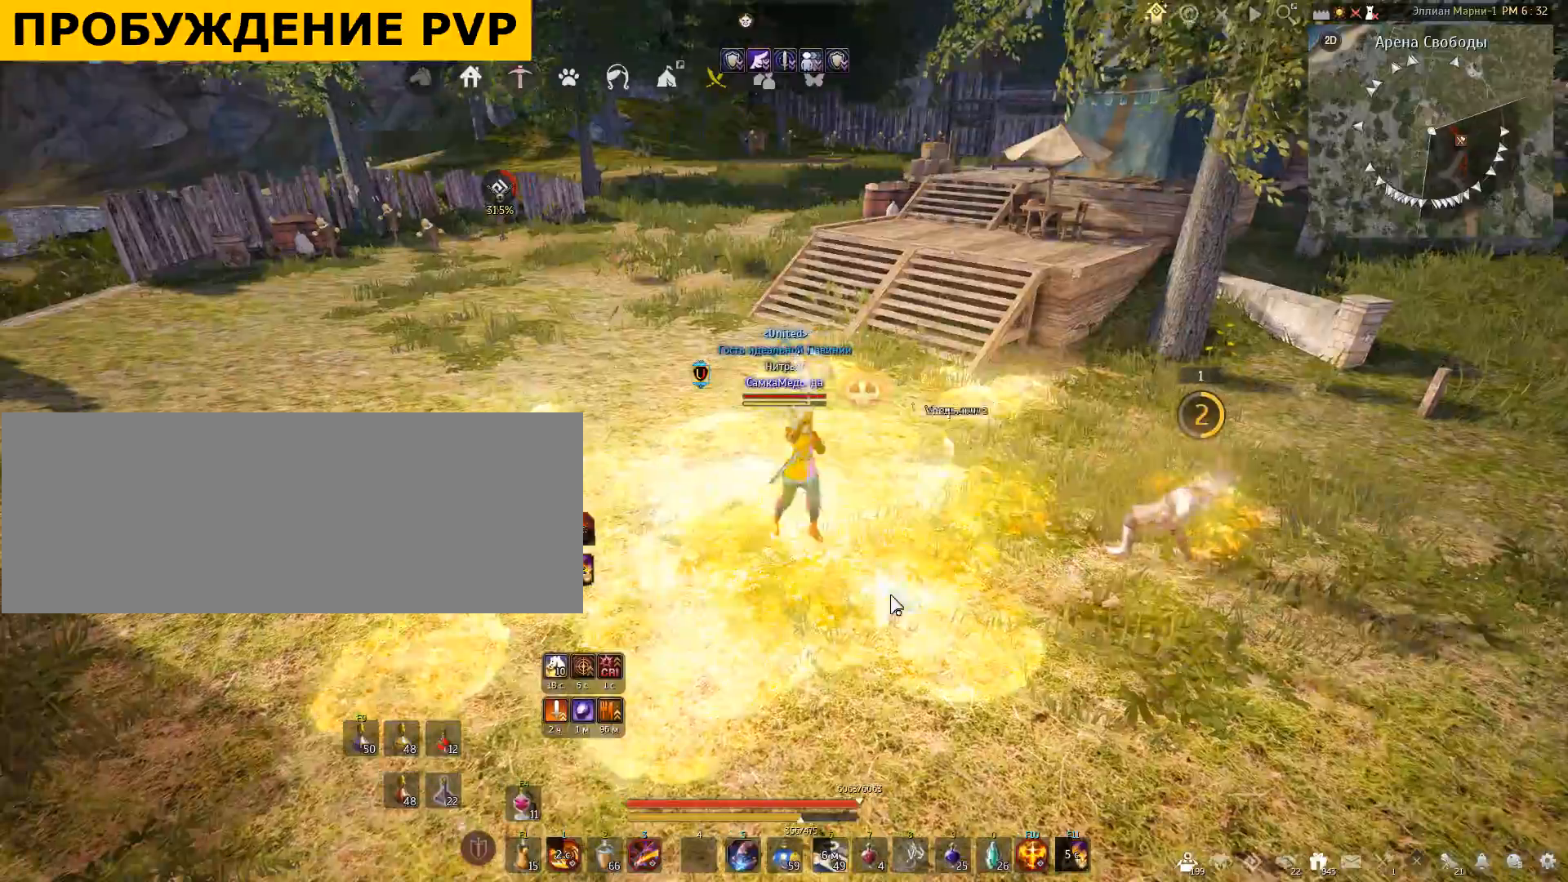
{"keys": [], "mouse": [], "events": []}
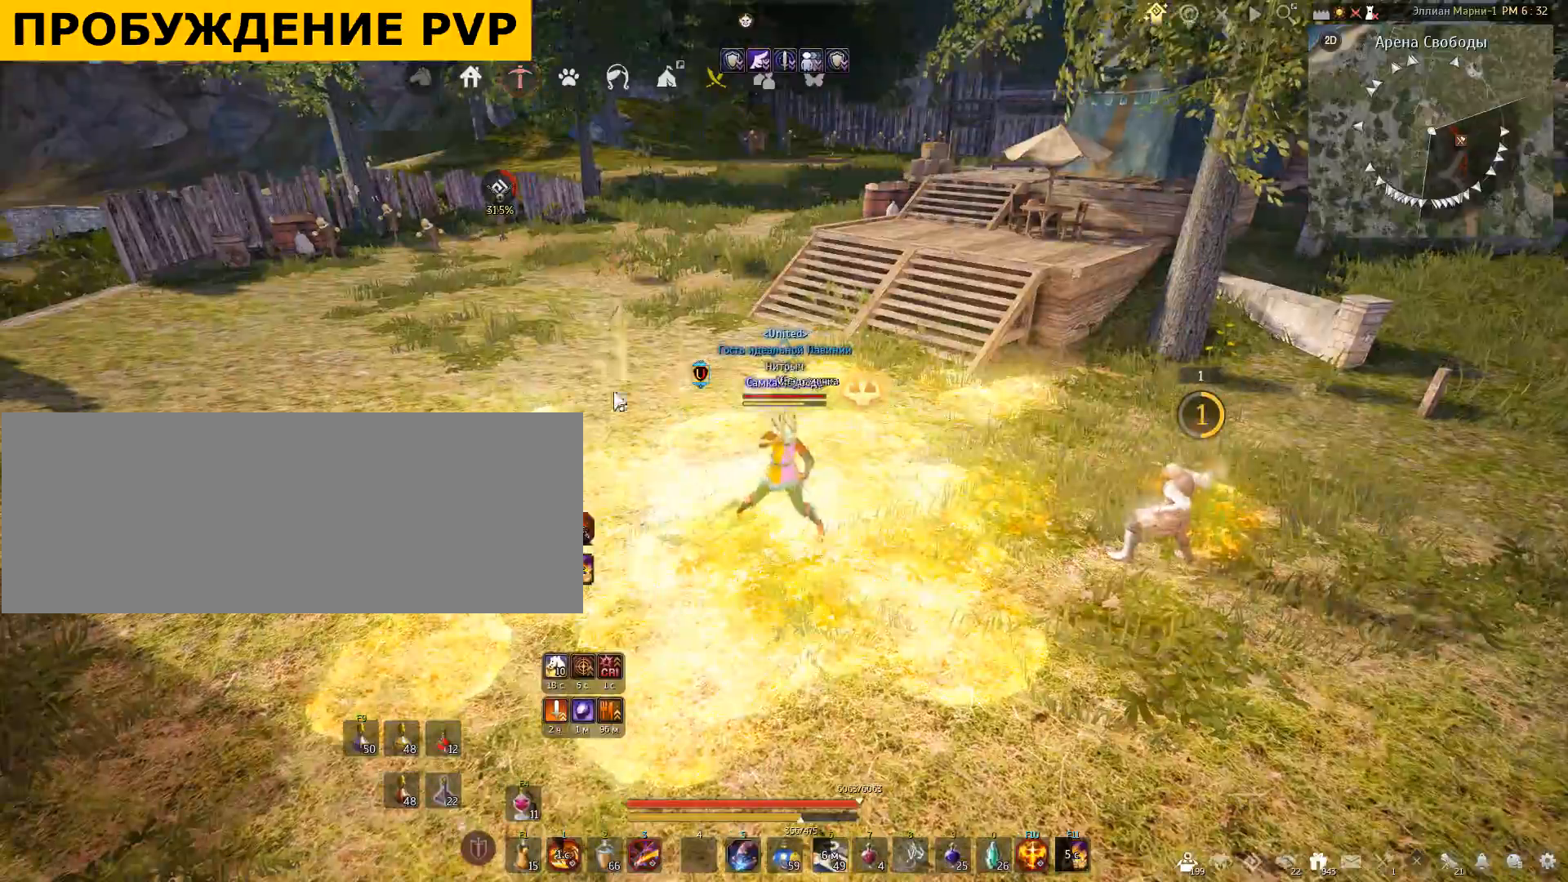
{"keys": [], "mouse": [], "events": []}
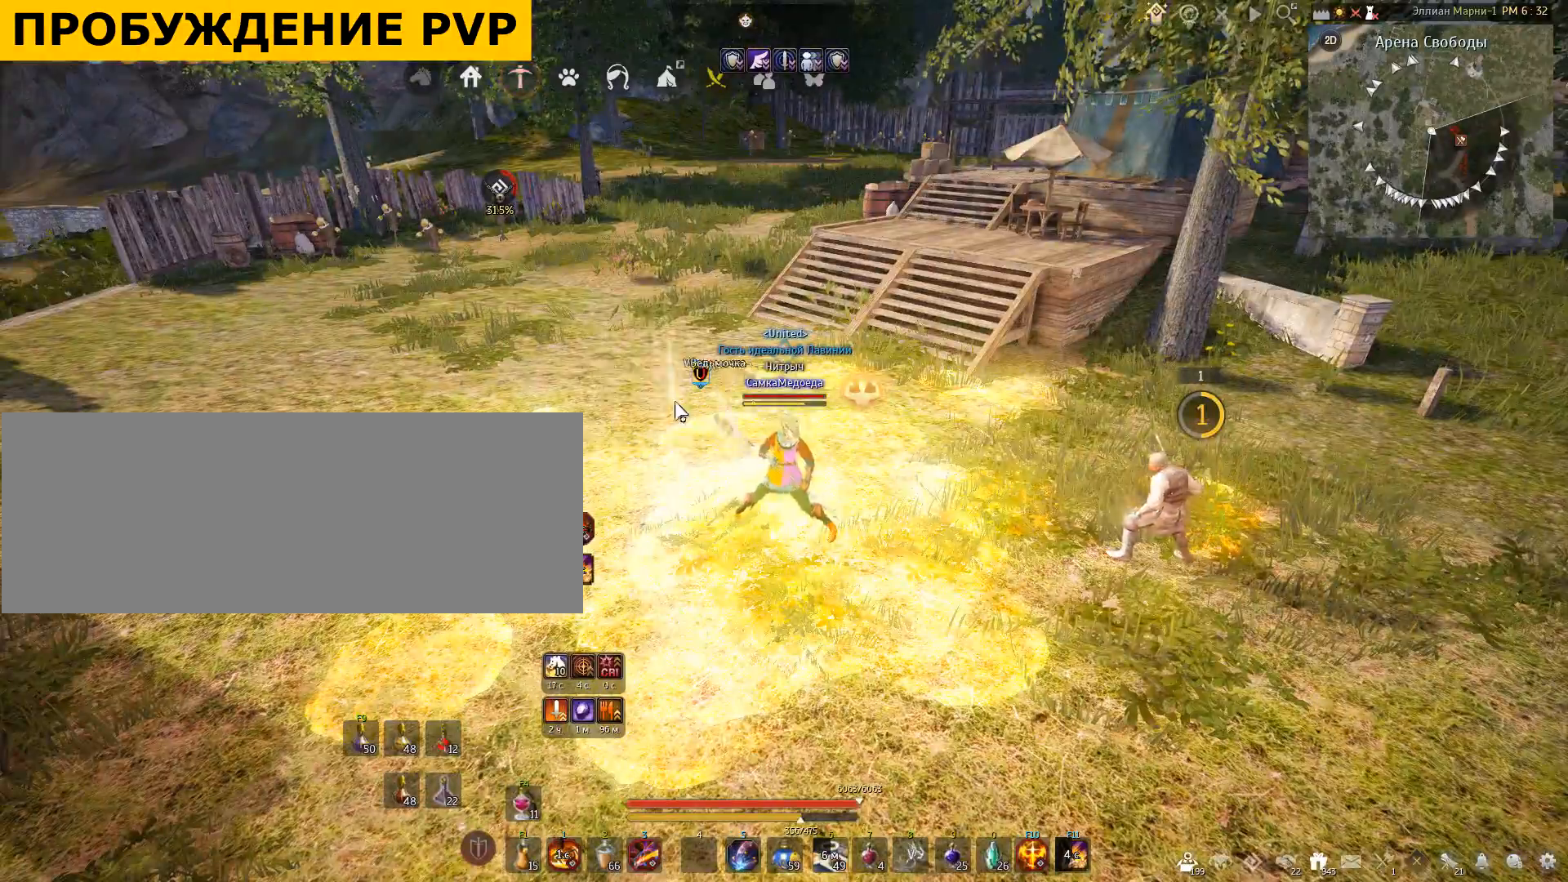
{"keys": ["s"], "mouse": [], "events": [[100, "s", "down"]]}
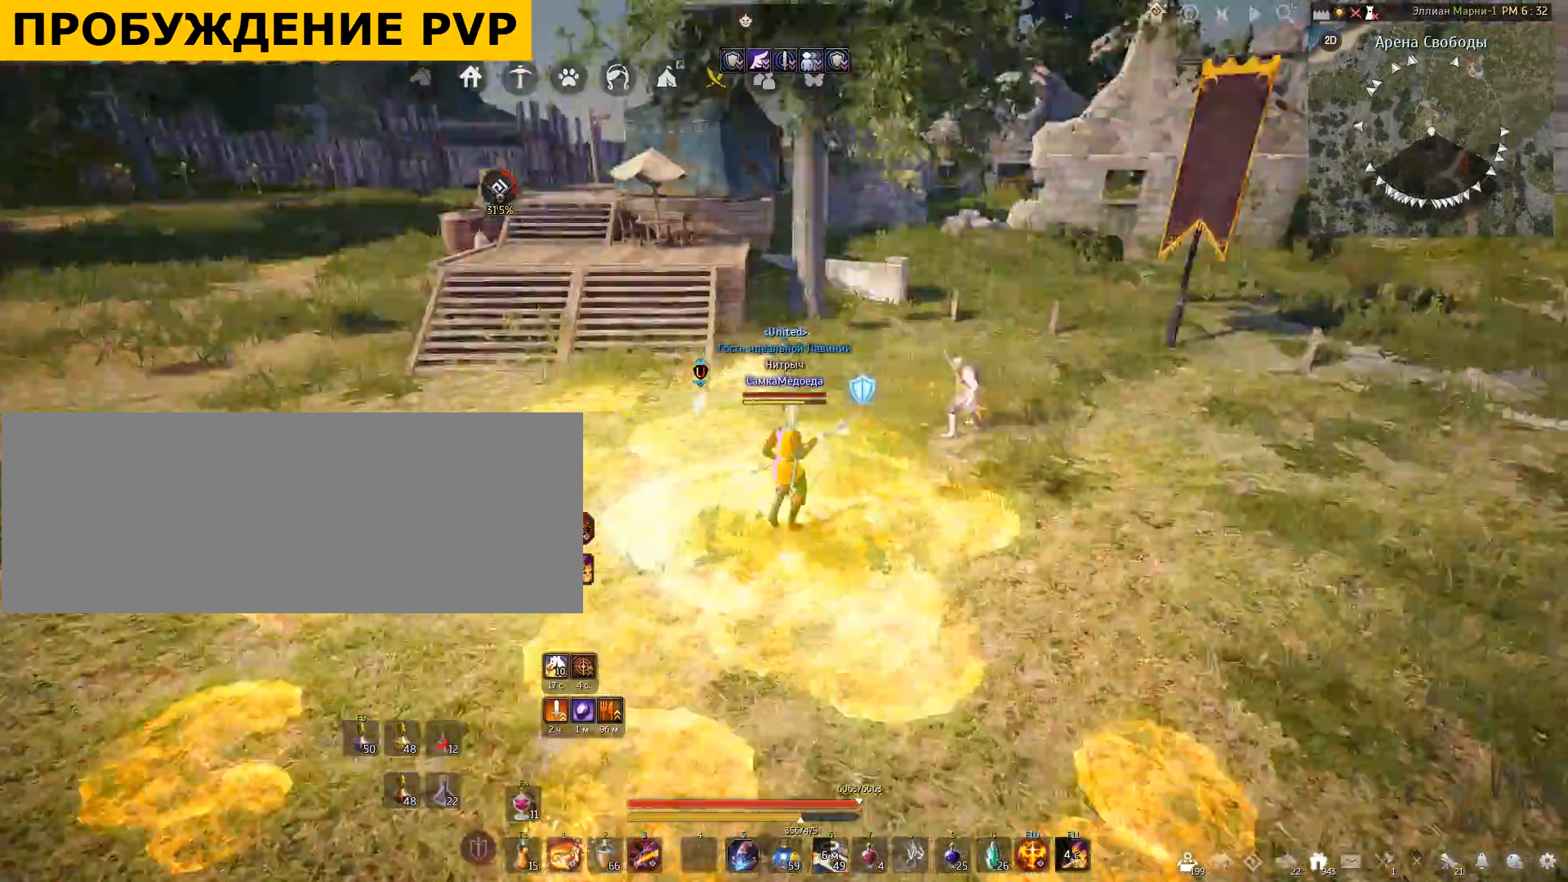
{"keys": ["d"], "mouse": [], "events": [[34, "d", "down"], [34, "s", "up"]]}
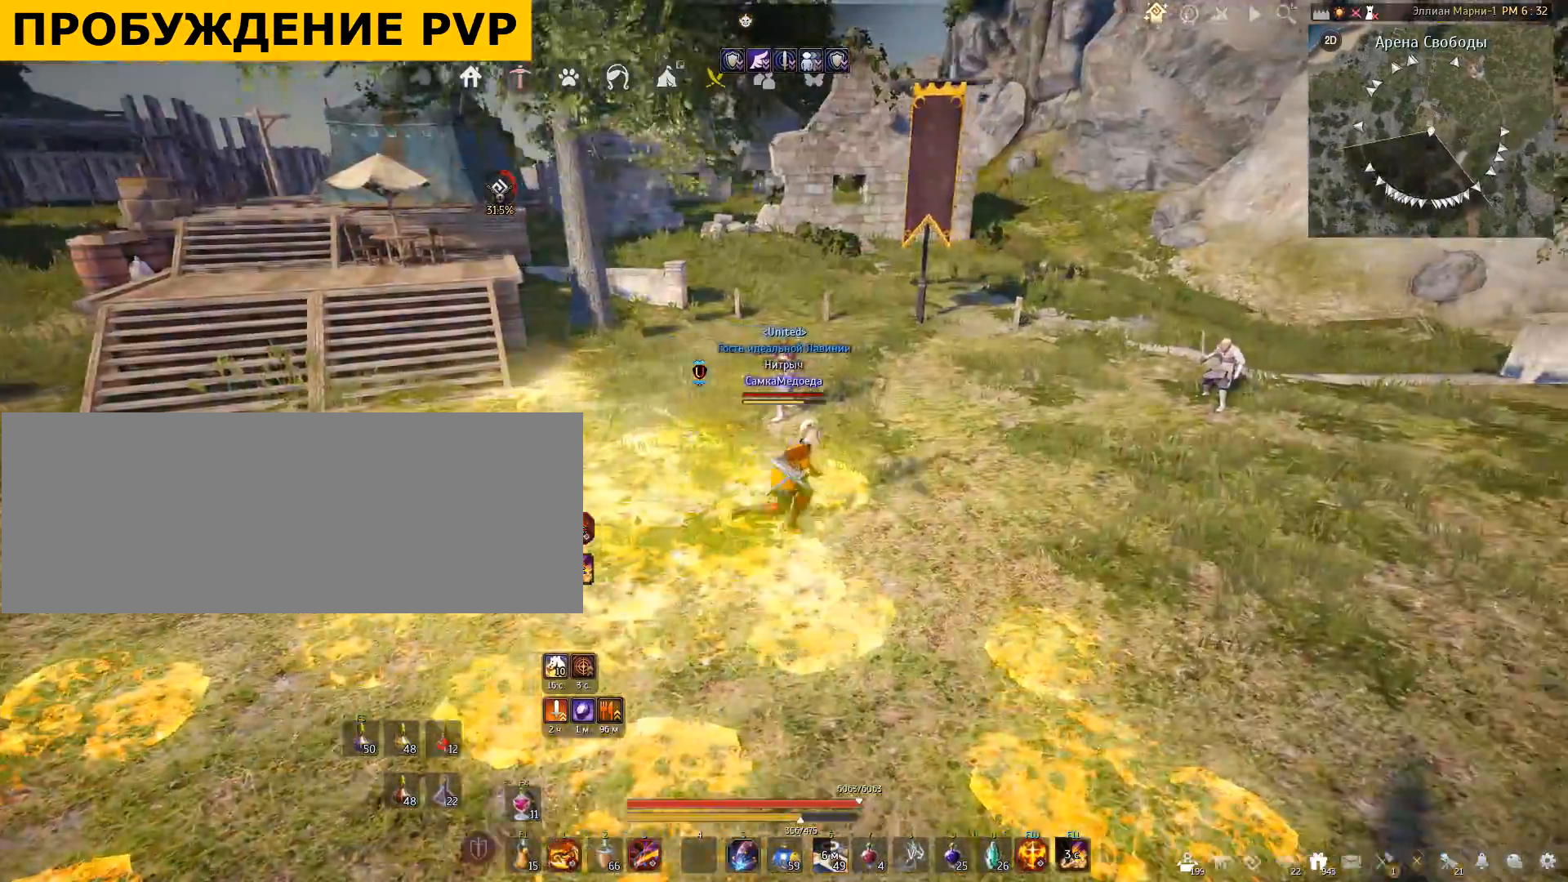
{"keys": ["w"], "mouse": [], "events": [[233, "w", "down"], [300, "d", "up"]]}
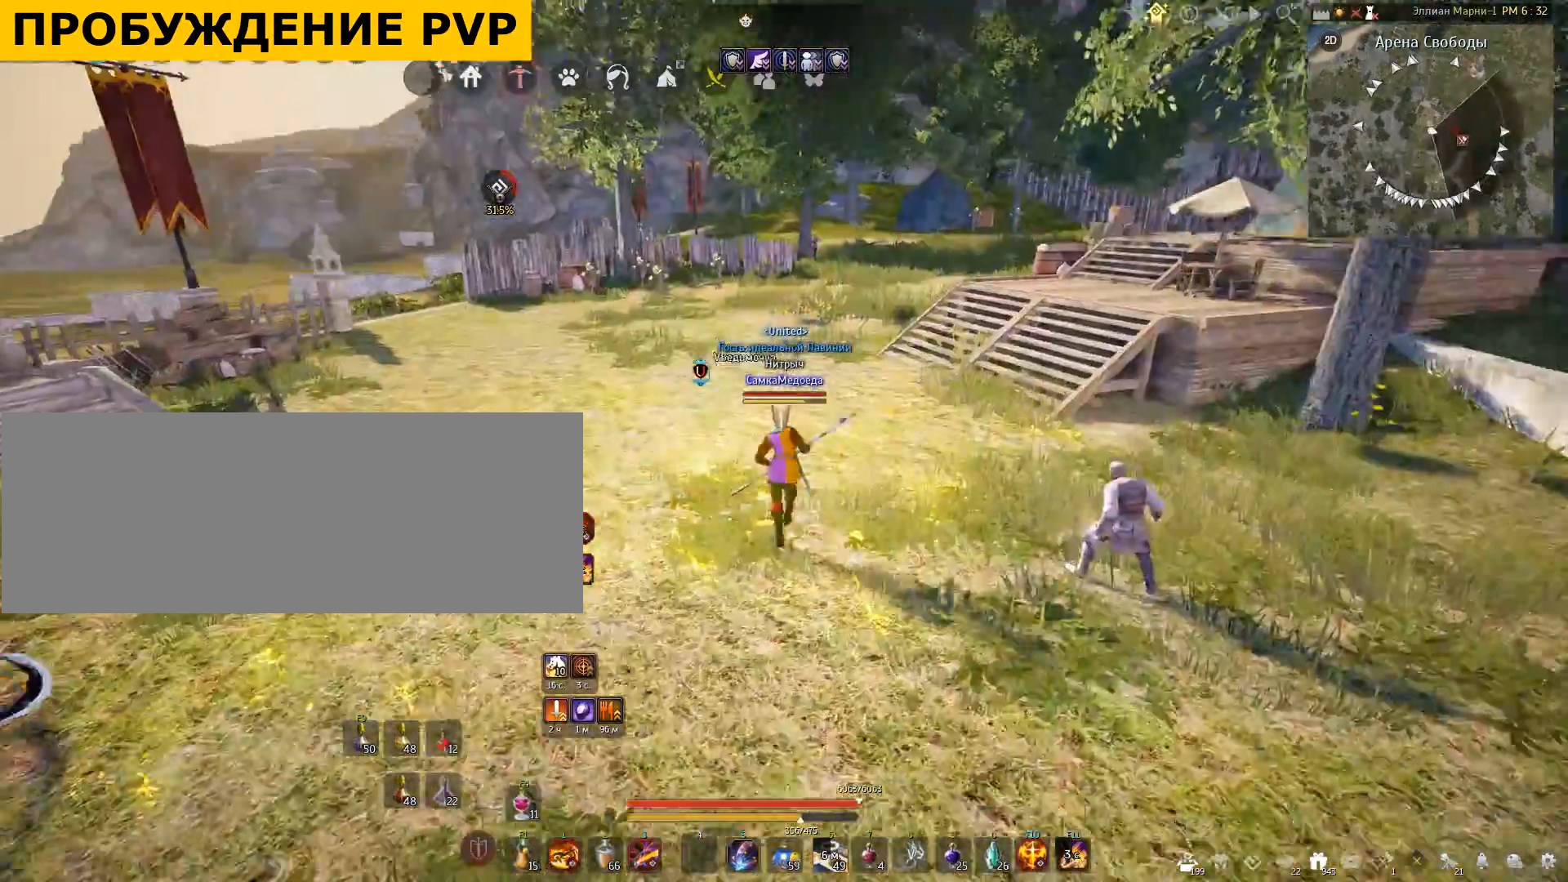
{"keys": ["w"], "mouse": [], "events": []}
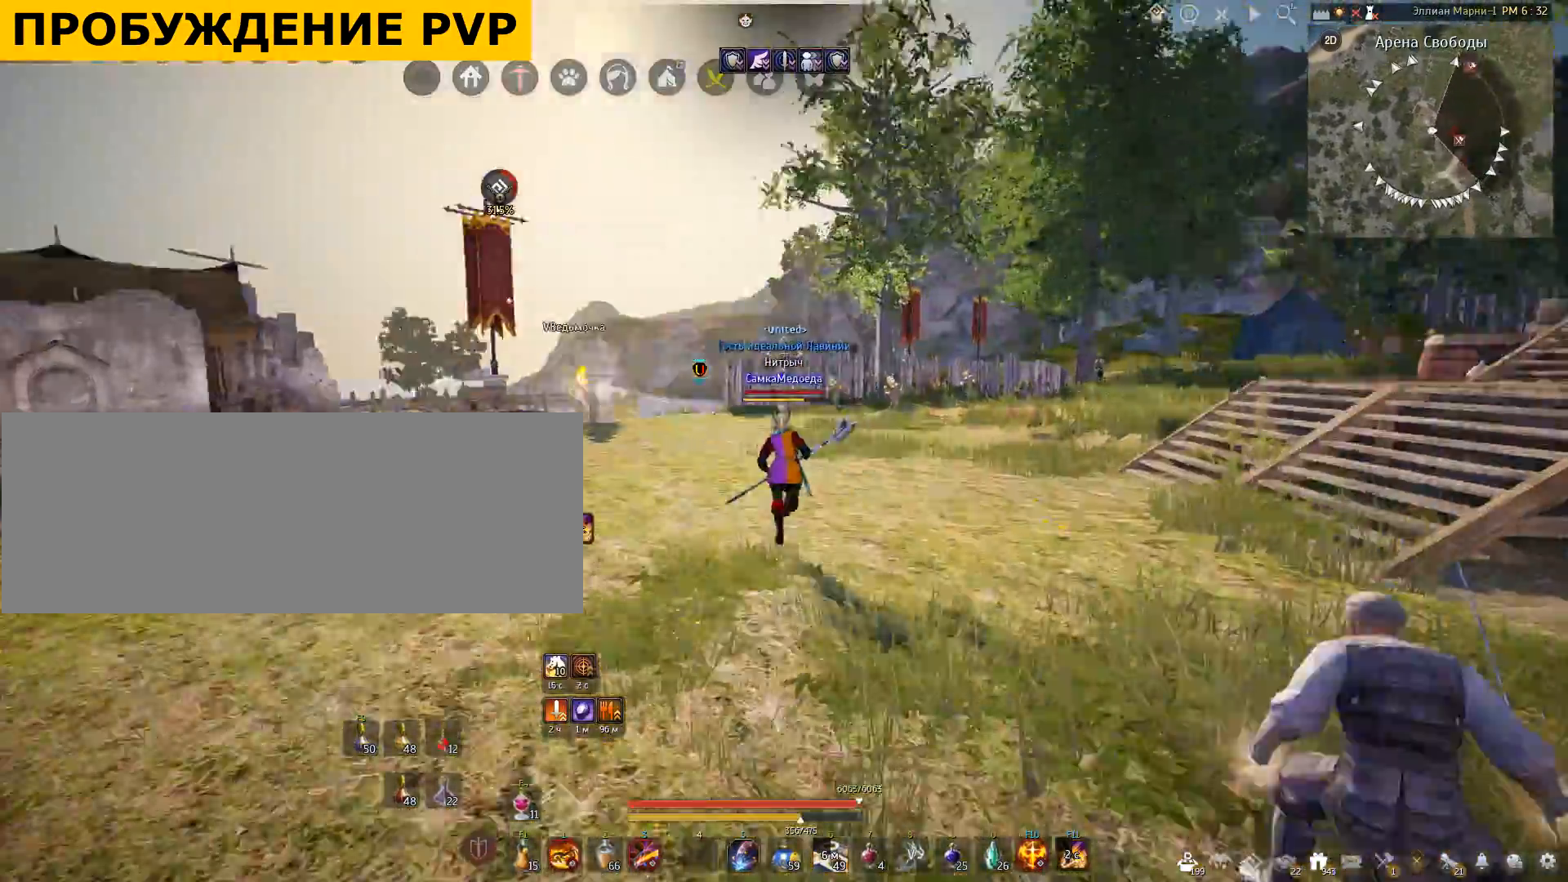
{"keys": ["d", "w"], "mouse": [], "events": [[200, "w", "up"], [233, "d", "down"], [233, "w", "down"]]}